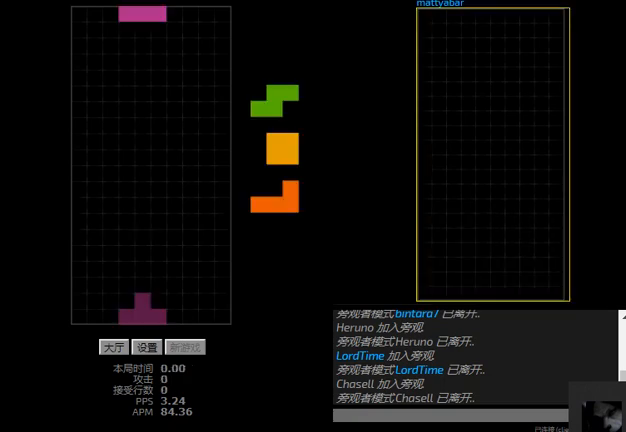
Gameplay with keyboard; each line is a JSON object with the keys held at the frame after it. "events" lists presses ("down") and releases ("up") of "hd", "l", "left", "r", "right" and "sd" between this image and that frame as [ms after this image, input, new state], when the widget could be followed in between. No other keys are recorded. Mouse input is not recorded. Key names are as the overlay labels them; some are game actions (e.g. jump) rather than physical keys.
{"keys": ["left", "r"], "events": [[467, "left", "down"], [500, "r", "down"]]}
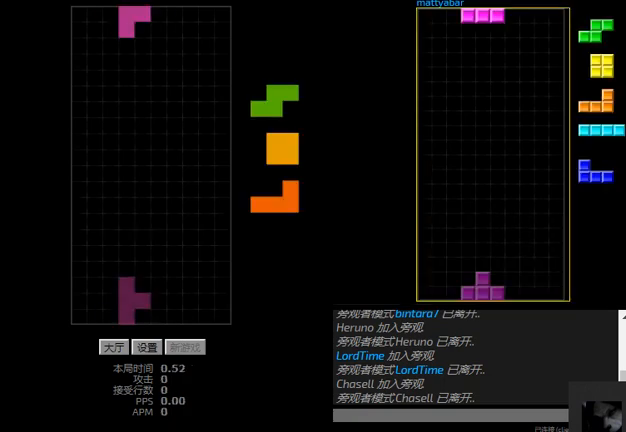
{"keys": ["left", "sd"], "events": [[133, "left", "up"], [133, "r", "up"], [200, "hd", "down"], [233, "sd", "down"], [300, "left", "down"], [333, "hd", "up"]]}
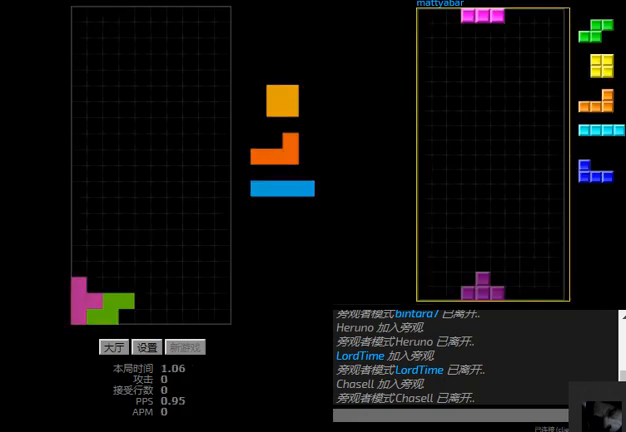
{"keys": [], "events": [[100, "left", "up"], [100, "sd", "up"]]}
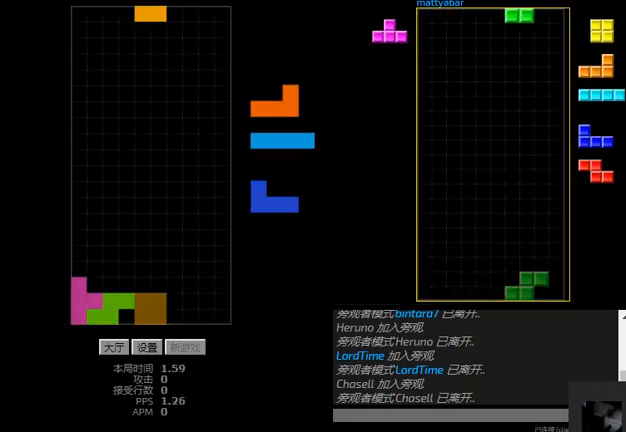
{"keys": ["hd"], "events": [[100, "right", "down"], [300, "hd", "down"], [367, "left", "down"], [433, "hd", "up"], [433, "right", "up"], [467, "left", "up"], [500, "hd", "down"]]}
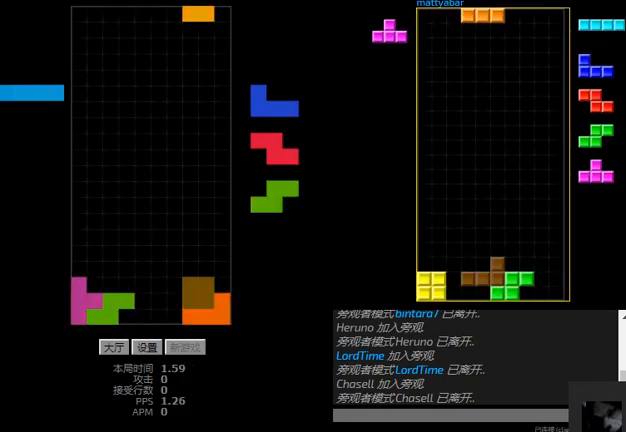
{"keys": ["left"], "events": [[67, "l", "down"], [133, "right", "down"], [167, "hd", "up"], [300, "l", "up"], [367, "hd", "down"], [367, "right", "up"], [400, "left", "down"], [467, "hd", "up"]]}
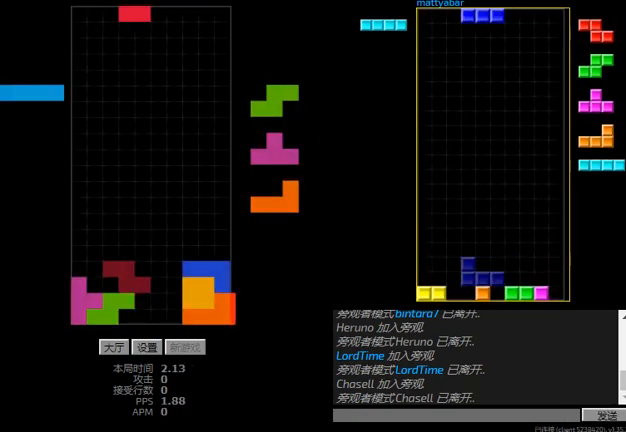
{"keys": [], "events": [[67, "hd", "down"], [67, "left", "up"], [133, "right", "down"], [167, "hd", "up"], [167, "r", "down"], [233, "right", "up"], [267, "hd", "down"], [267, "r", "up"], [367, "hd", "up"]]}
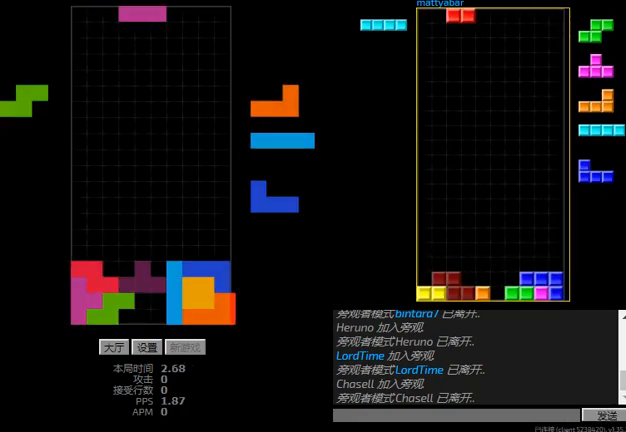
{"keys": [], "events": [[200, "l", "down"], [267, "right", "down"], [300, "sd", "down"], [333, "l", "up"], [333, "right", "up"], [367, "sd", "up"]]}
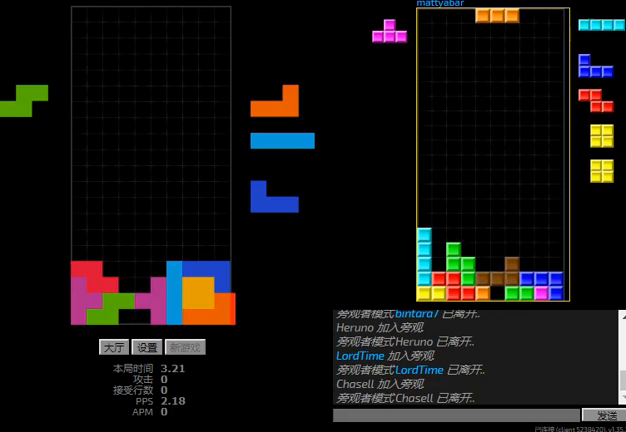
{"keys": [], "events": [[133, "sd", "down"], [167, "r", "down"], [400, "hd", "down"], [400, "r", "up"], [400, "sd", "up"], [500, "hd", "up"]]}
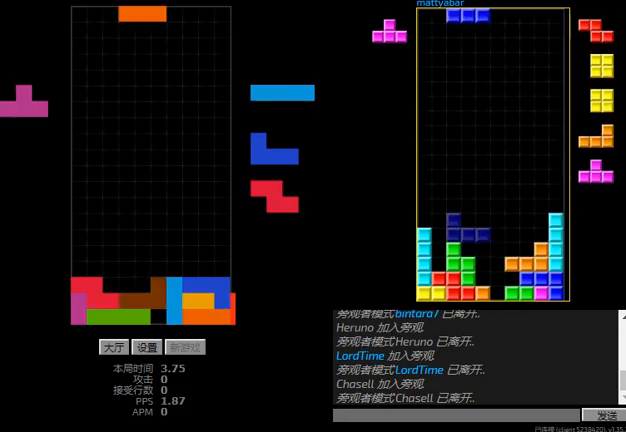
{"keys": [], "events": [[100, "sd", "down"], [233, "l", "down"], [300, "sd", "up"], [333, "hd", "down"], [400, "l", "up"], [467, "hd", "up"]]}
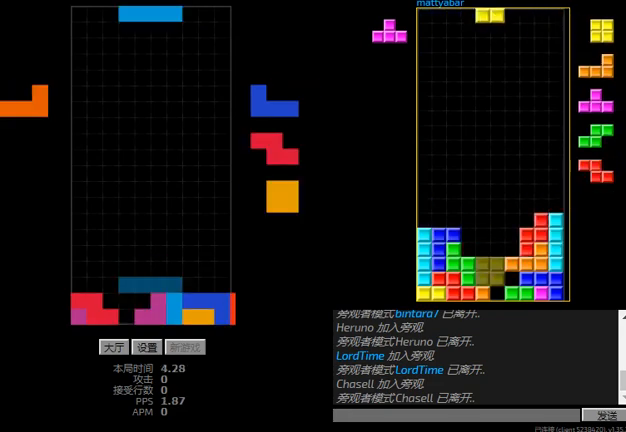
{"keys": ["hd", "left"], "events": [[33, "right", "down"], [233, "hd", "down"], [233, "right", "up"], [300, "left", "down"], [333, "hd", "up"], [467, "hd", "down"]]}
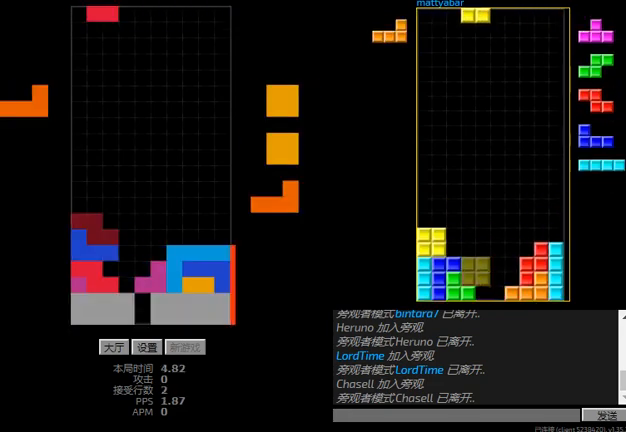
{"keys": ["right"], "events": [[167, "hd", "up"], [300, "hd", "down"], [333, "left", "up"], [367, "right", "down"], [433, "hd", "up"]]}
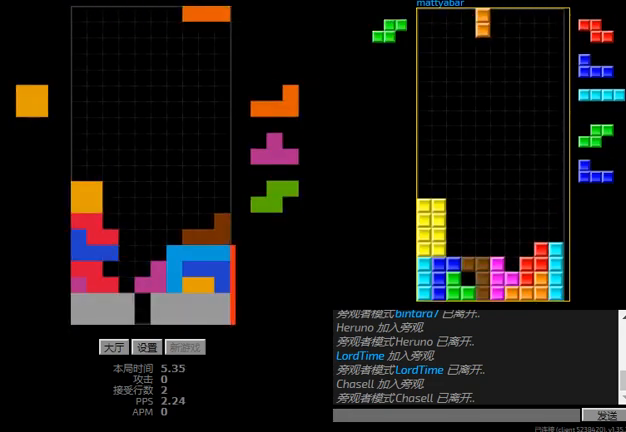
{"keys": [], "events": [[133, "hd", "down"], [167, "right", "up"], [267, "hd", "up"]]}
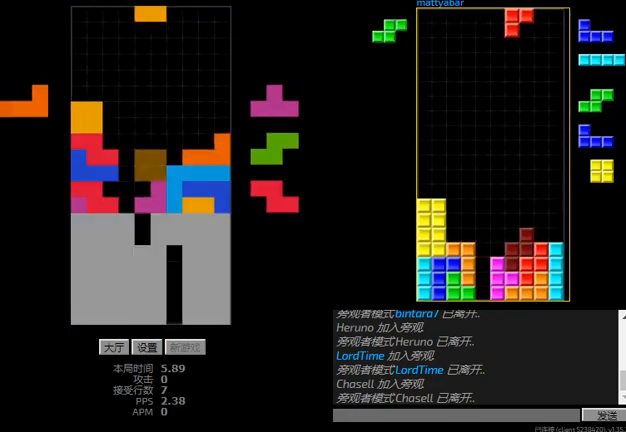
{"keys": ["left", "sd"], "events": [[67, "right", "down"], [133, "right", "up"], [200, "hd", "down"], [300, "hd", "up"], [300, "r", "down"], [367, "r", "up"], [433, "left", "down"], [433, "sd", "down"]]}
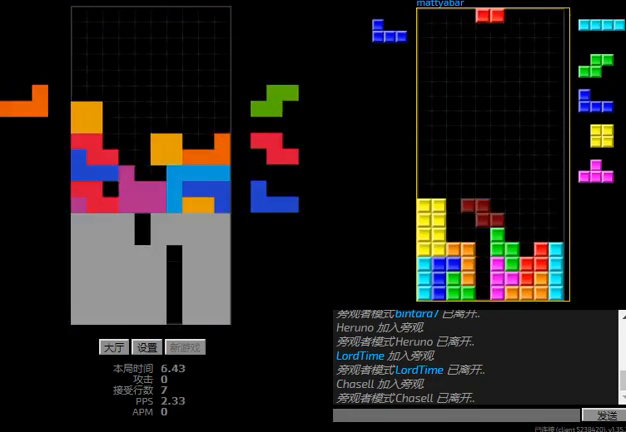
{"keys": ["right"], "events": [[67, "left", "up"], [67, "r", "down"], [133, "sd", "up"], [167, "hd", "down"], [167, "r", "up"], [233, "right", "down"], [267, "hd", "up"], [367, "right", "up"], [400, "hd", "down"], [467, "right", "down"], [500, "hd", "up"]]}
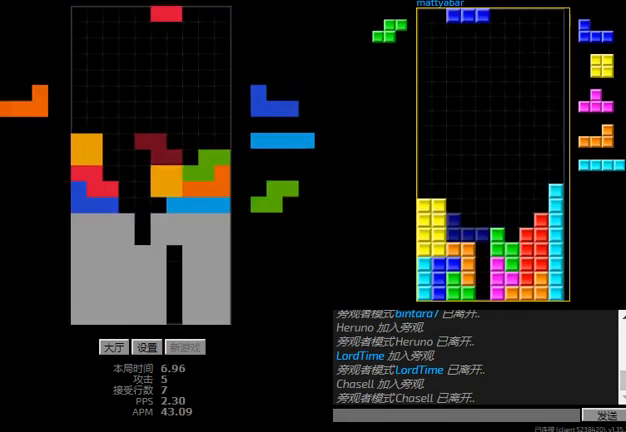
{"keys": ["hd"], "events": [[100, "right", "up"], [133, "hd", "down"], [267, "hd", "up"], [267, "left", "down"], [267, "r", "down"], [400, "r", "up"], [500, "hd", "down"], [500, "left", "up"]]}
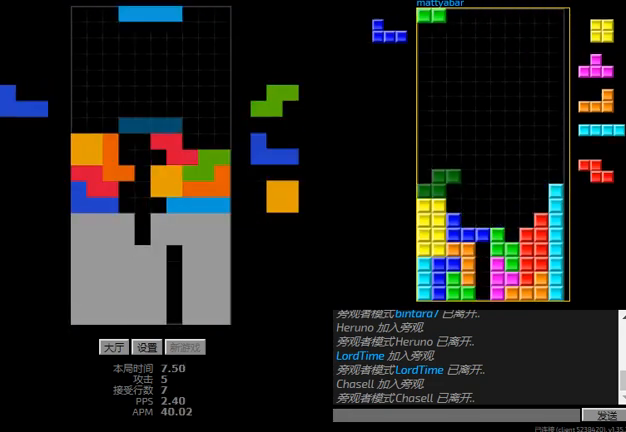
{"keys": ["hd", "left"], "events": [[67, "right", "down"], [100, "hd", "up"], [400, "right", "up"], [433, "hd", "down"], [500, "left", "down"]]}
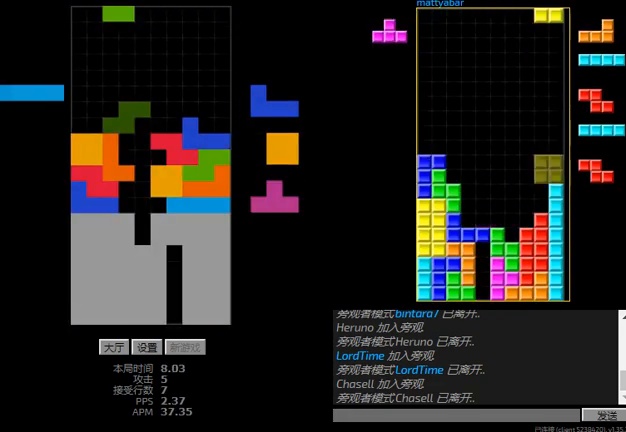
{"keys": ["hd"], "events": [[33, "hd", "up"], [67, "left", "up"], [100, "right", "down"], [433, "right", "up"], [467, "hd", "down"]]}